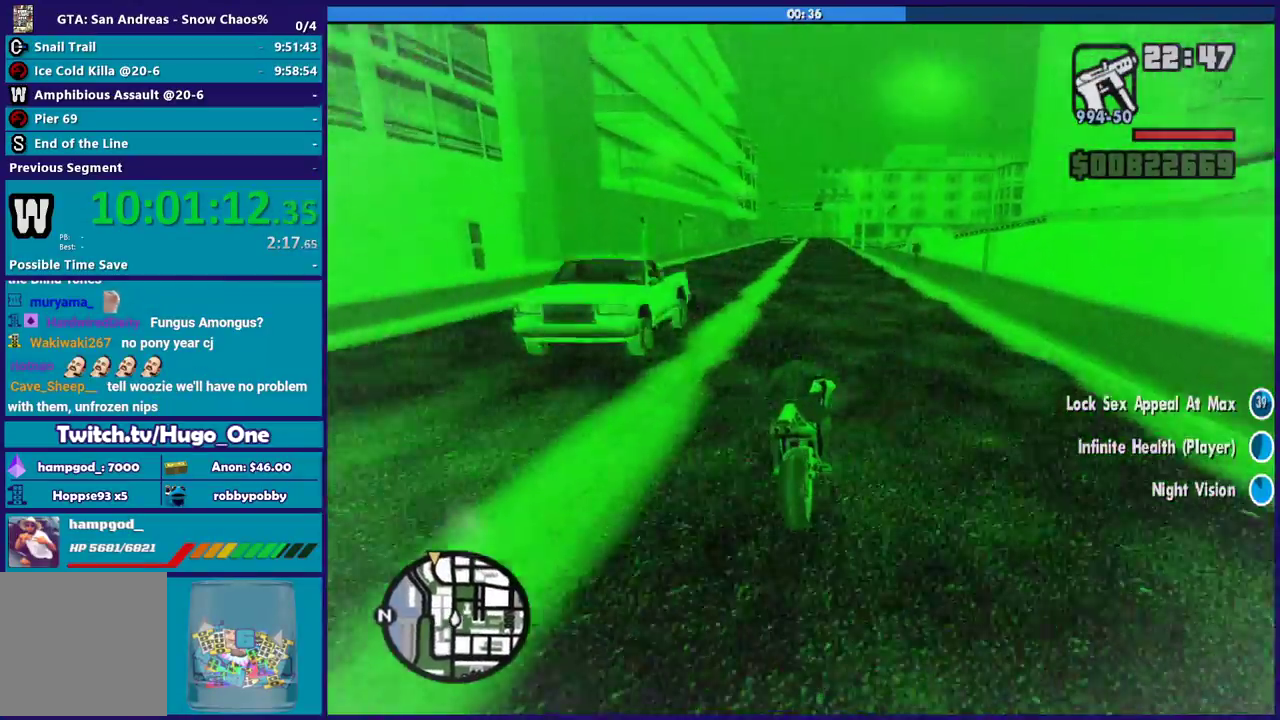
Gameplay with a controller (Xbox layout); each line is a JSON object with the inputs held at the frame after it. "button_events" lists button changes between this image and that frame as [ms after this image, input, new state], when the widget could be followed in between (sticks are given only as held states).
{"buttons": ["R2"], "left_stick": "left", "right_stick": "down-left", "button_events": []}
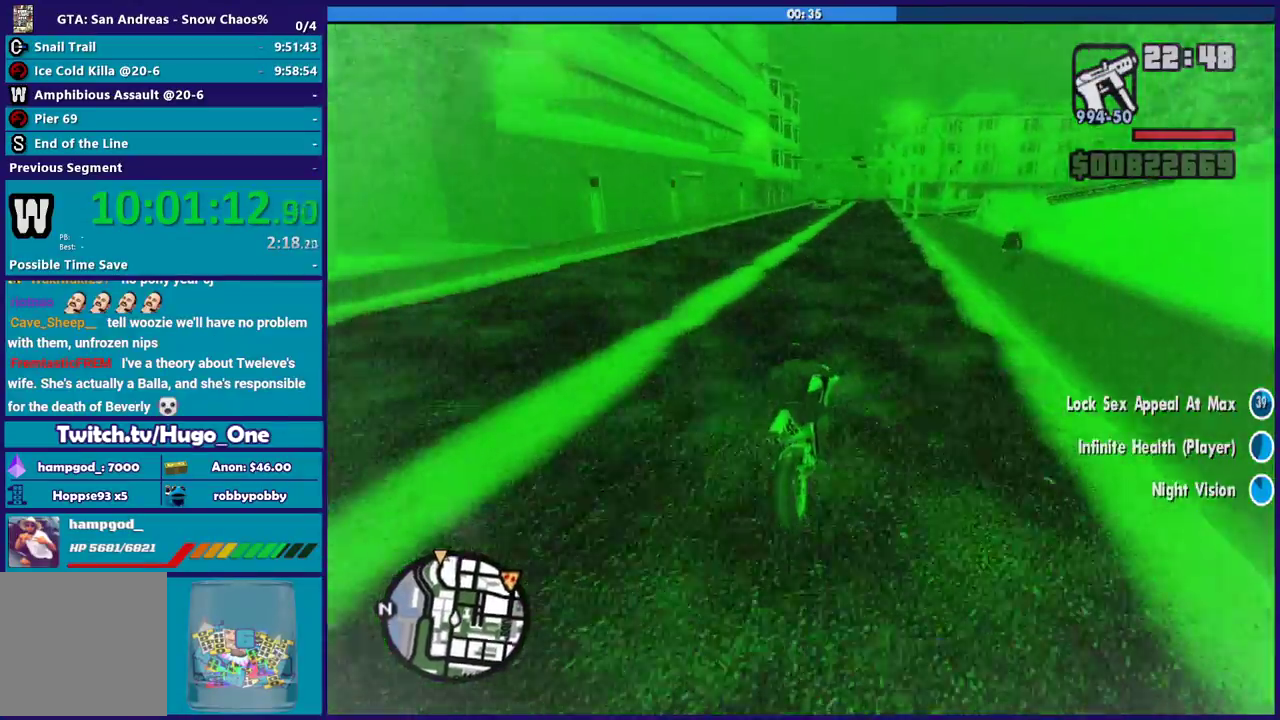
{"buttons": ["L2"], "left_stick": "left", "right_stick": "down-left", "button_events": [[66, "R2", "up"], [133, "L2", "down"], [267, "L2", "up"], [433, "L2", "down"]]}
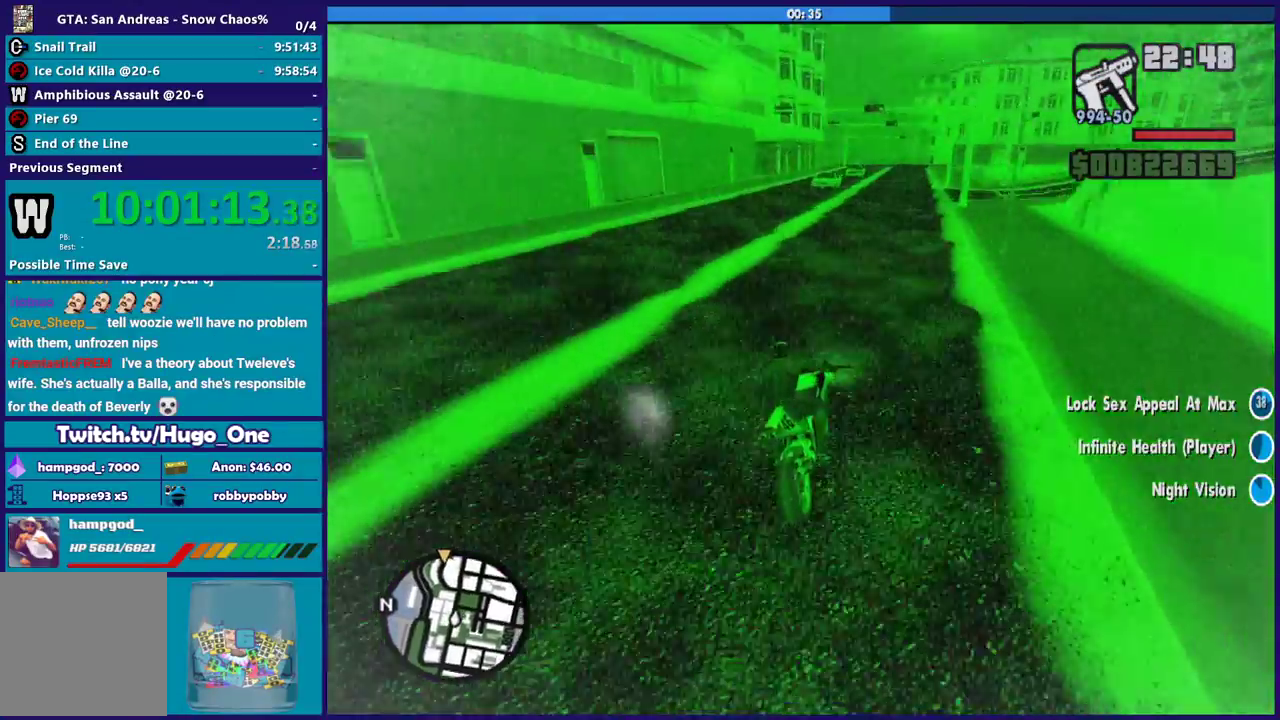
{"buttons": [], "left_stick": "left", "right_stick": "down-left", "button_events": [[67, "L2", "up"]]}
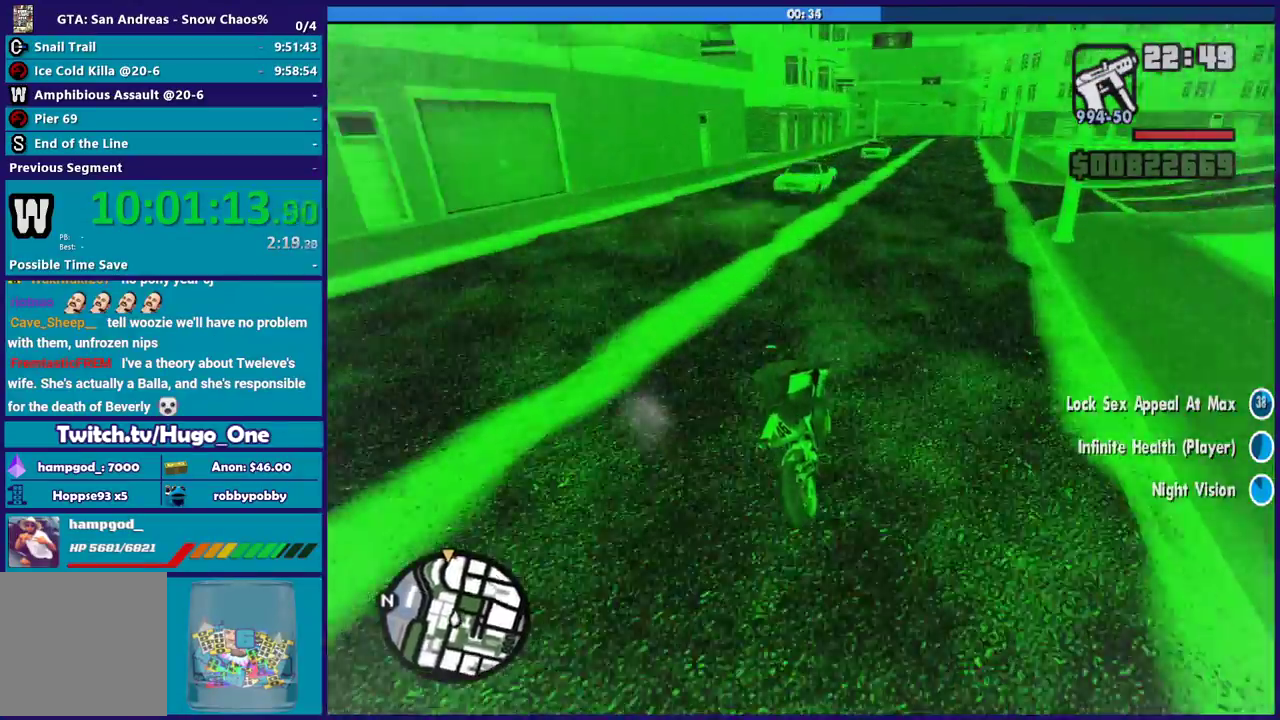
{"buttons": [], "left_stick": "left", "right_stick": "down-left", "button_events": [[133, "R2", "down"], [400, "R2", "up"]]}
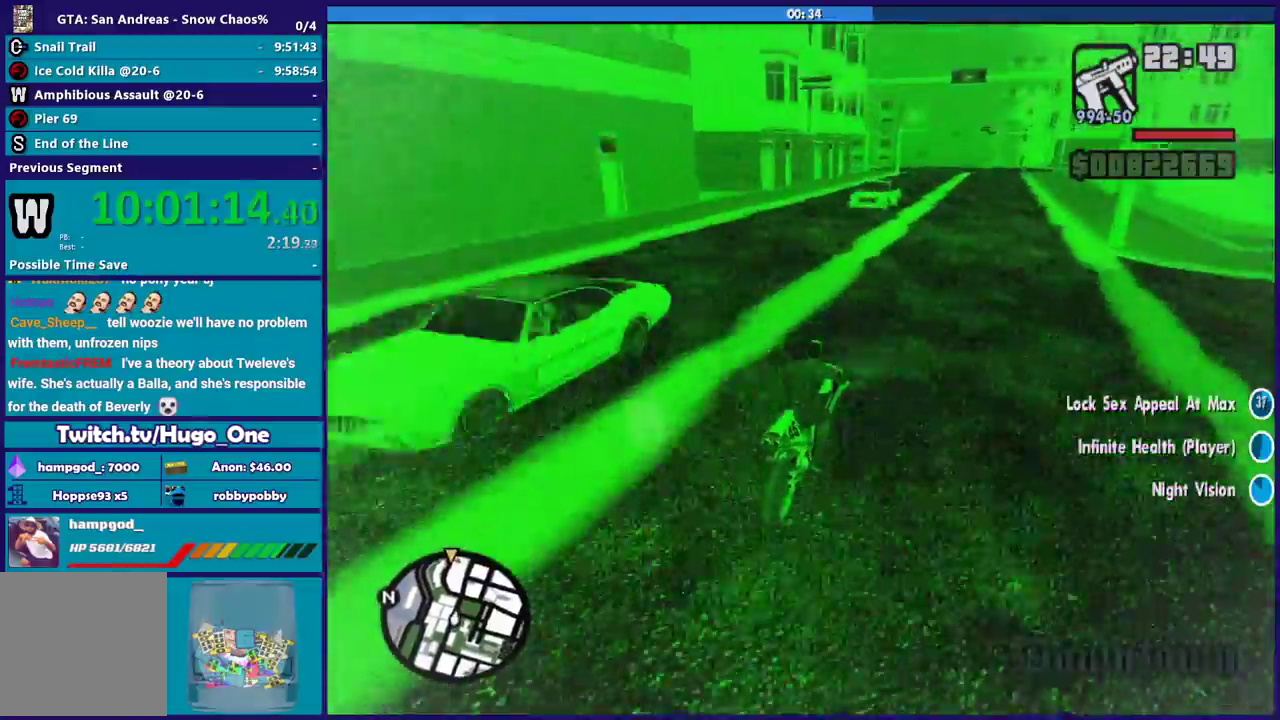
{"buttons": ["R2"], "left_stick": "left", "right_stick": "down-left", "button_events": [[67, "R2", "down"], [134, "L2", "down"], [200, "R2", "up"], [267, "L2", "up"], [367, "R2", "down"]]}